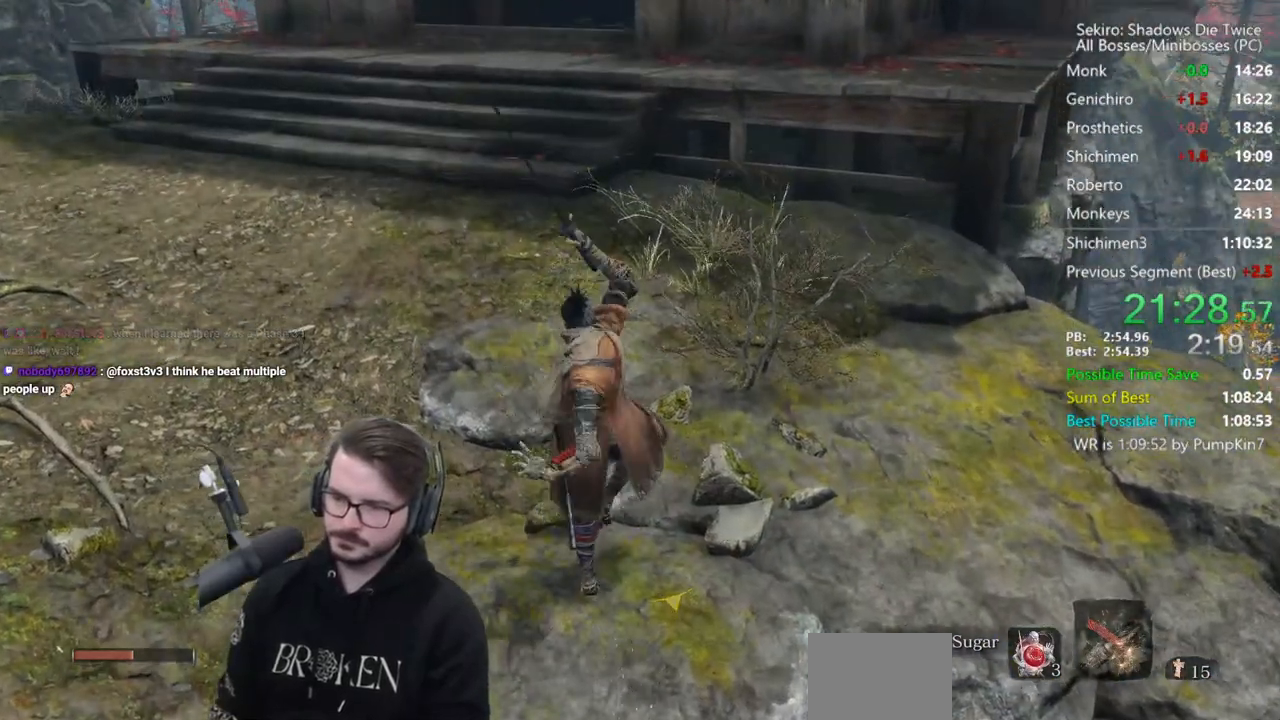
Gameplay with a controller (Xbox layout); each line is a JSON object with the inputs held at the frame after it. "events" lists button and stick changes between this image and that frame as [ms after this image, input, new state], when the widget could be followed in between.
{"buttons": ["B"], "left_stick": "up", "right_stick": "center", "events": [[467, "B", "down"]]}
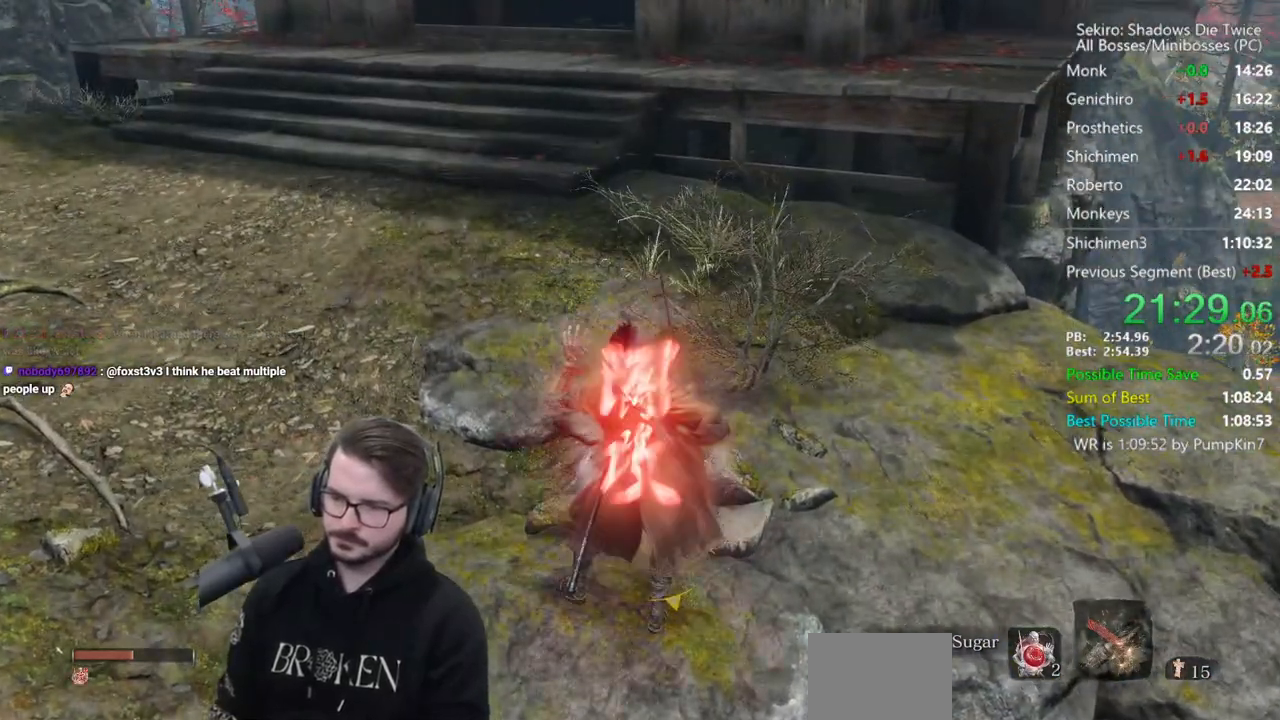
{"buttons": ["B"], "left_stick": "up", "right_stick": "down-right", "events": [[383, "right_stick", "down-right"]]}
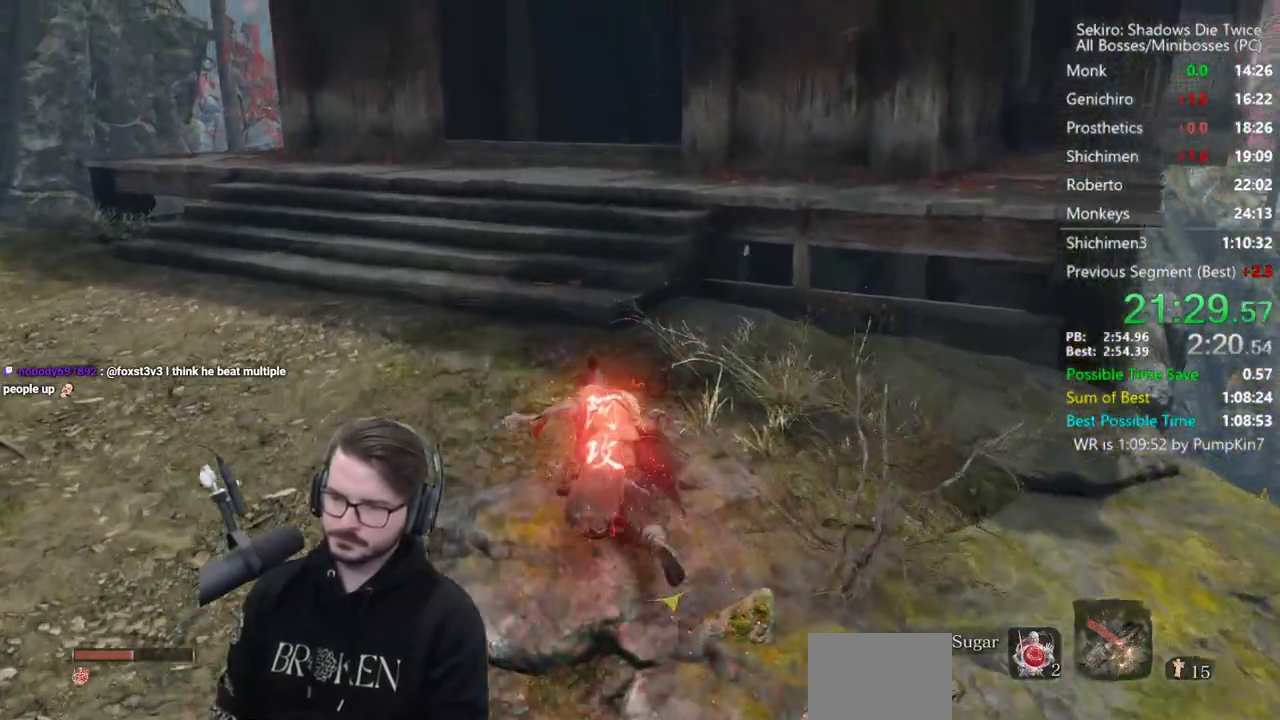
{"buttons": ["B"], "left_stick": "up", "right_stick": "down-right", "events": []}
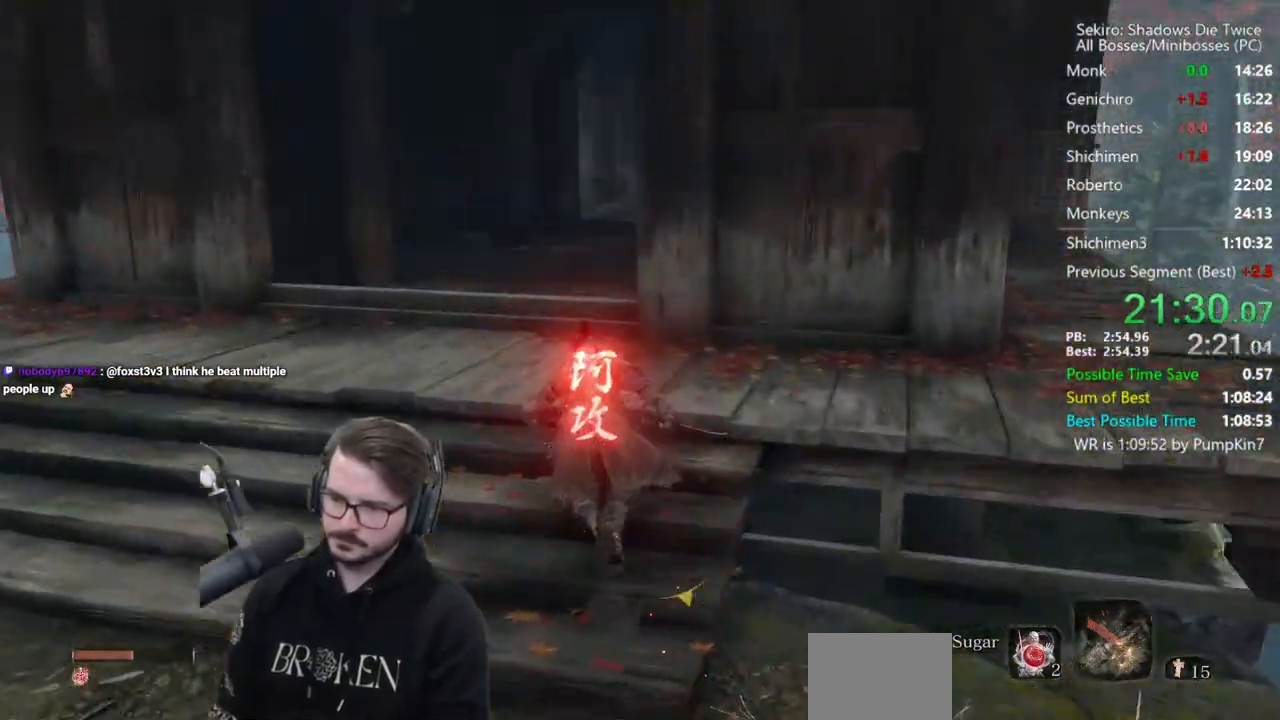
{"buttons": ["B"], "left_stick": "up", "right_stick": "down-right", "events": []}
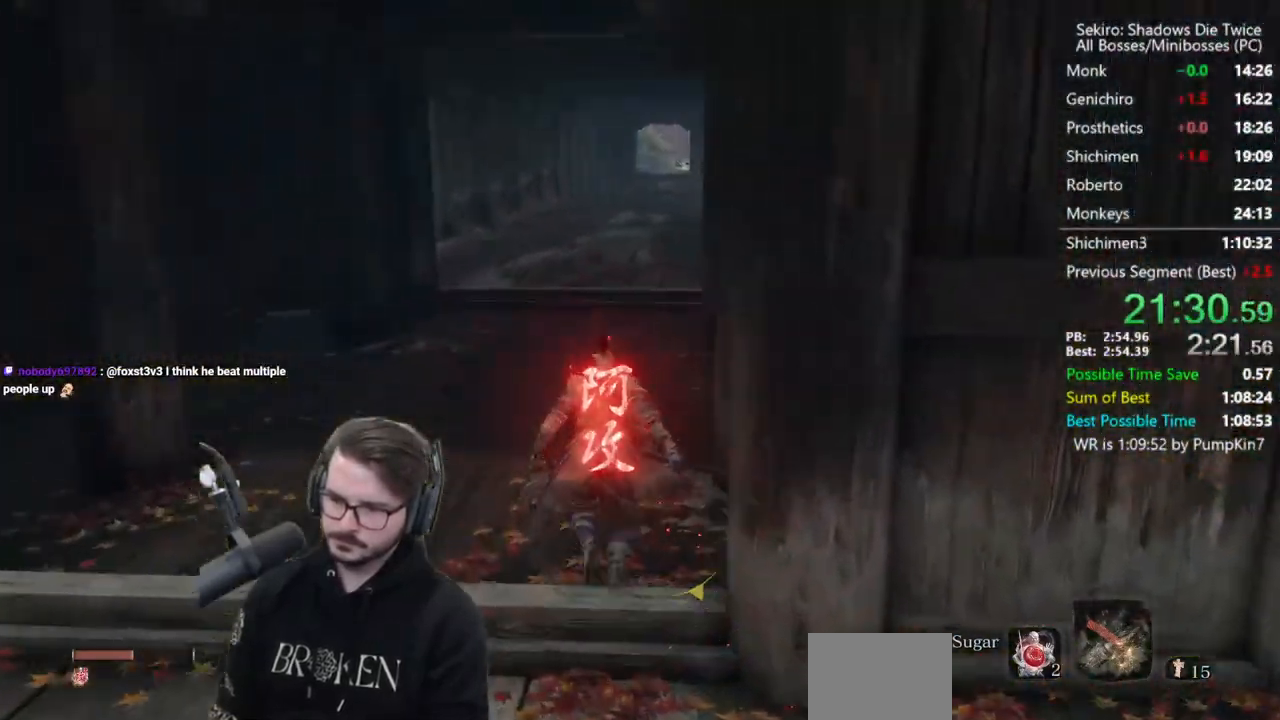
{"buttons": ["B"], "left_stick": "up", "right_stick": "down", "events": [[450, "right_stick", "down"]]}
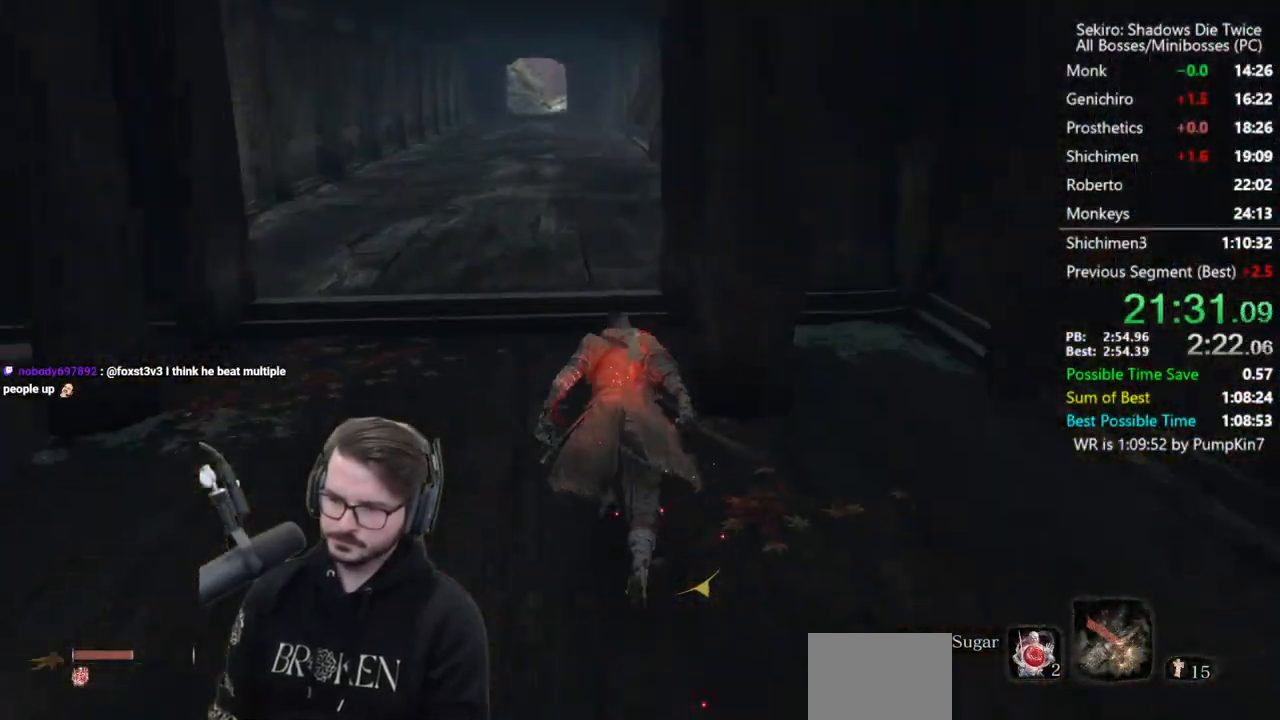
{"buttons": ["B"], "left_stick": "up", "right_stick": "down", "events": []}
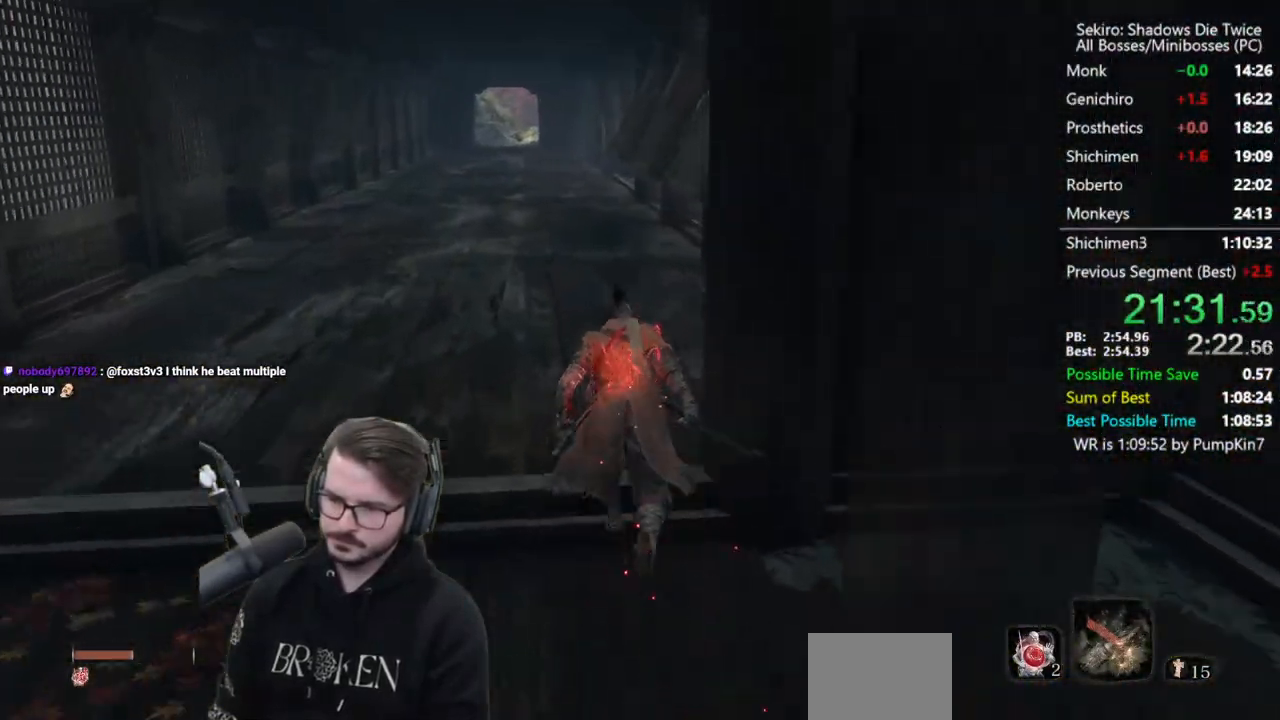
{"buttons": ["B"], "left_stick": "up", "right_stick": "down", "events": []}
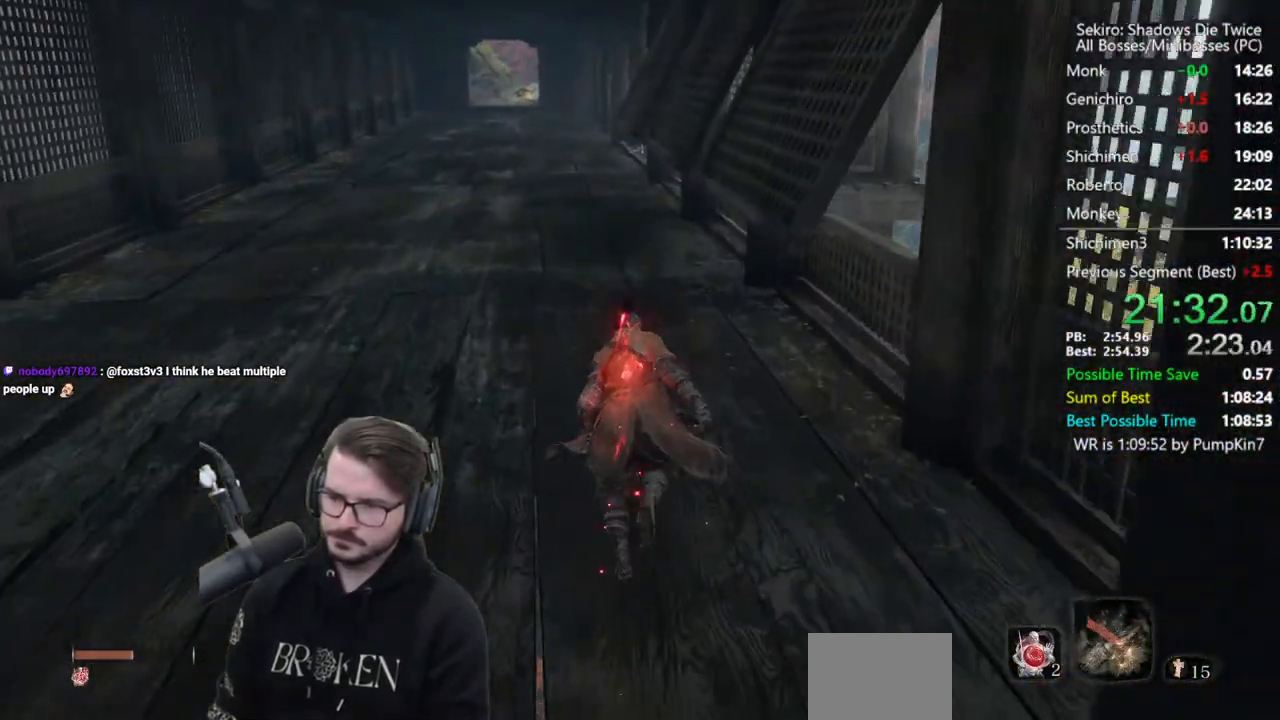
{"buttons": ["B"], "left_stick": "up", "right_stick": "down", "events": []}
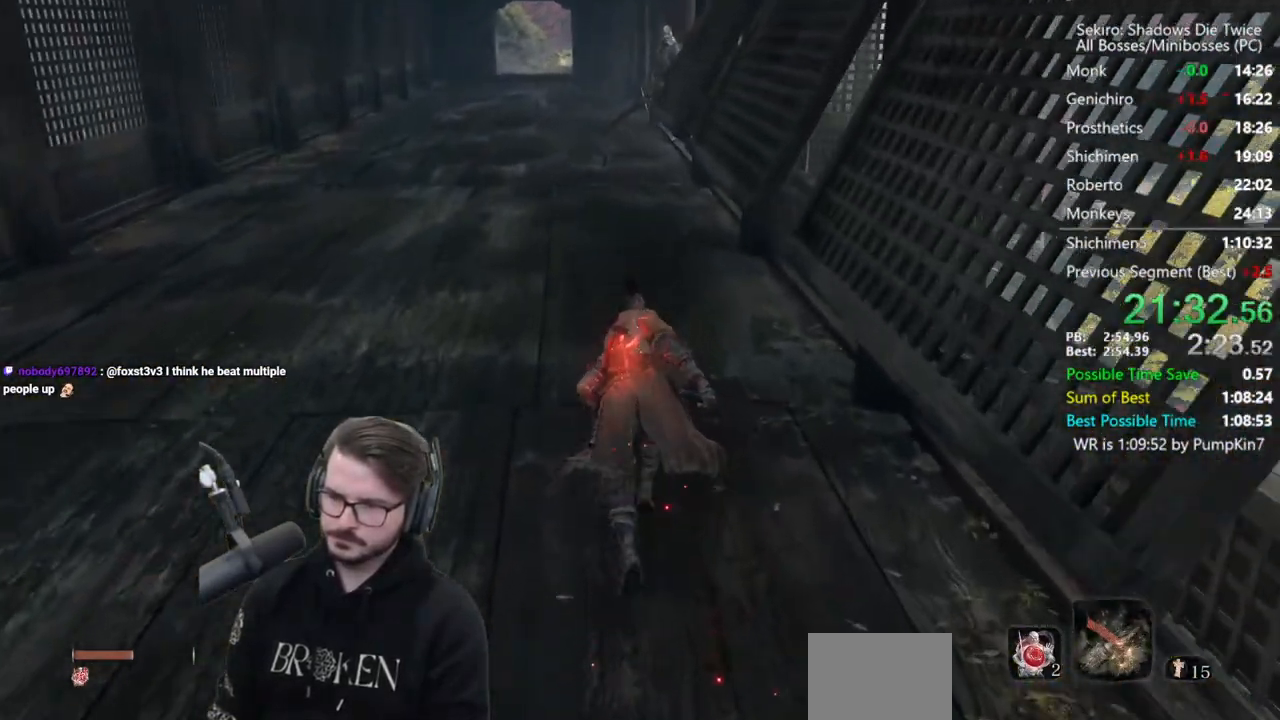
{"buttons": ["B"], "left_stick": "up", "right_stick": "down", "events": []}
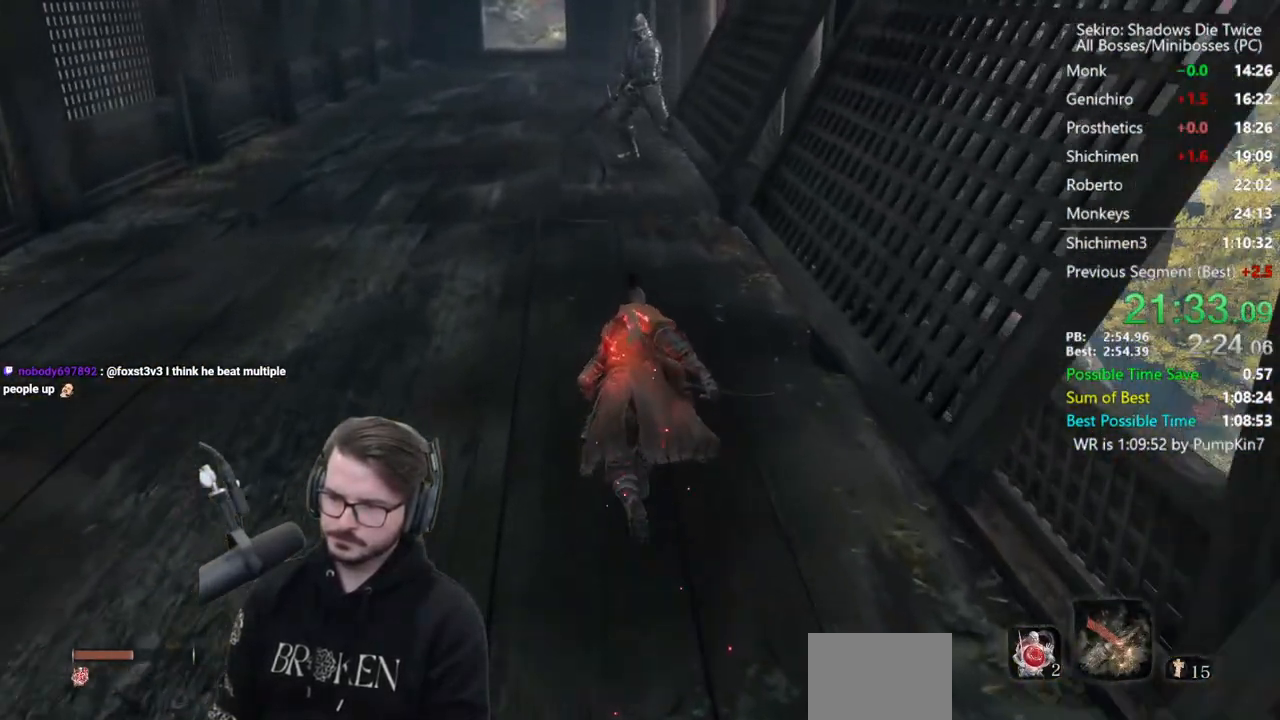
{"buttons": ["B"], "left_stick": "up", "right_stick": "down", "events": []}
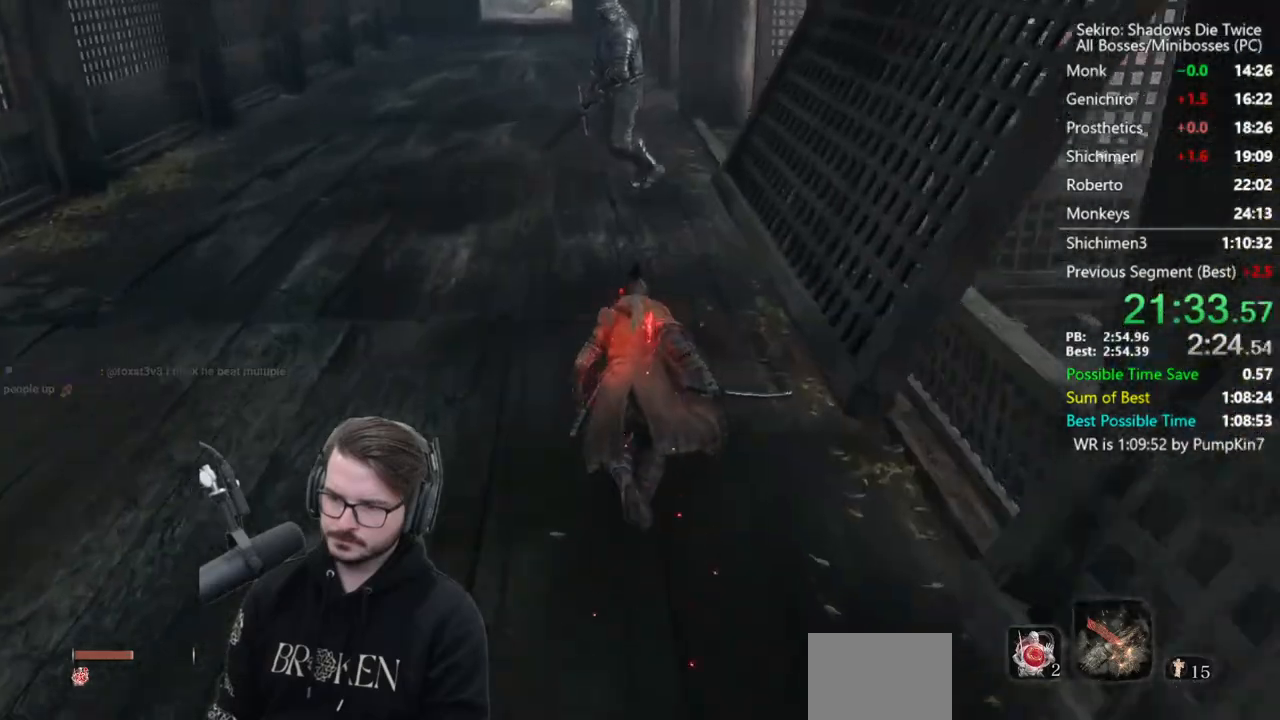
{"buttons": ["R1"], "left_stick": "up", "right_stick": "up", "events": [[267, "L3", "down"], [300, "B", "up"], [400, "right_stick", "up-left"], [467, "L3", "up"], [500, "R1", "down"], [500, "right_stick", "up"]]}
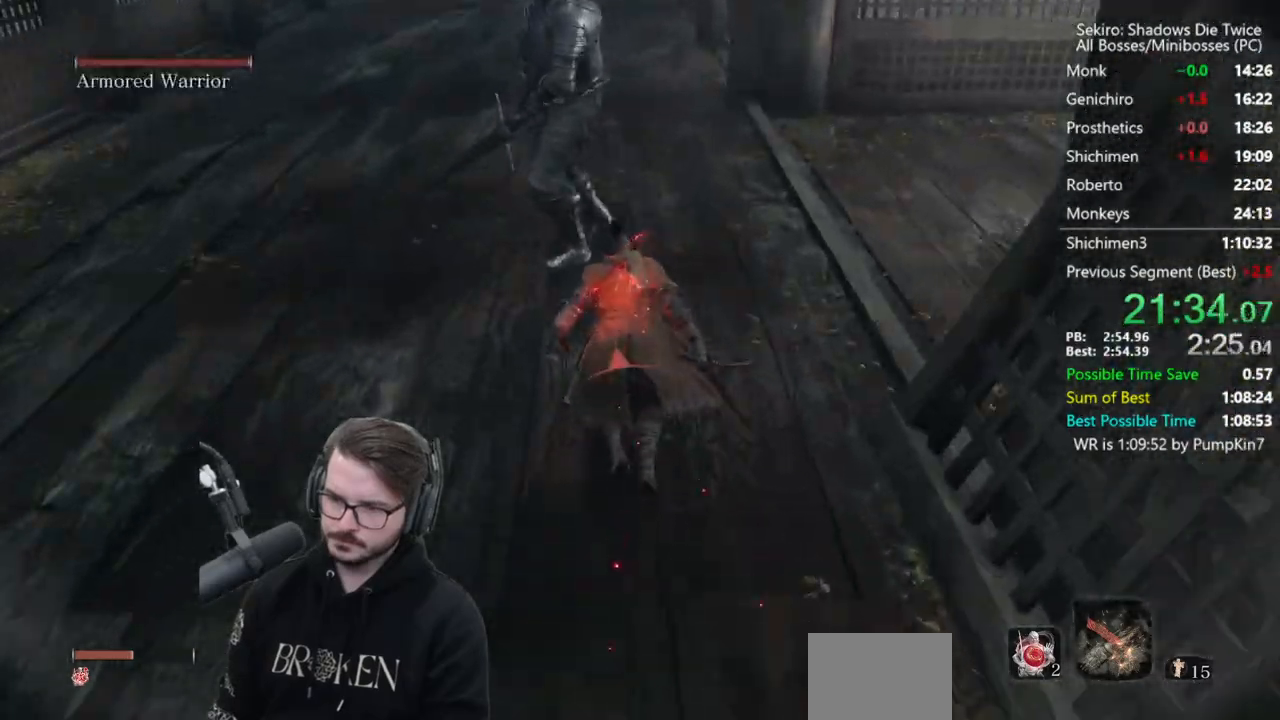
{"buttons": [], "left_stick": "center", "right_stick": "center", "events": [[133, "R1", "up"], [300, "right_stick", "center"], [433, "left_stick", "center"]]}
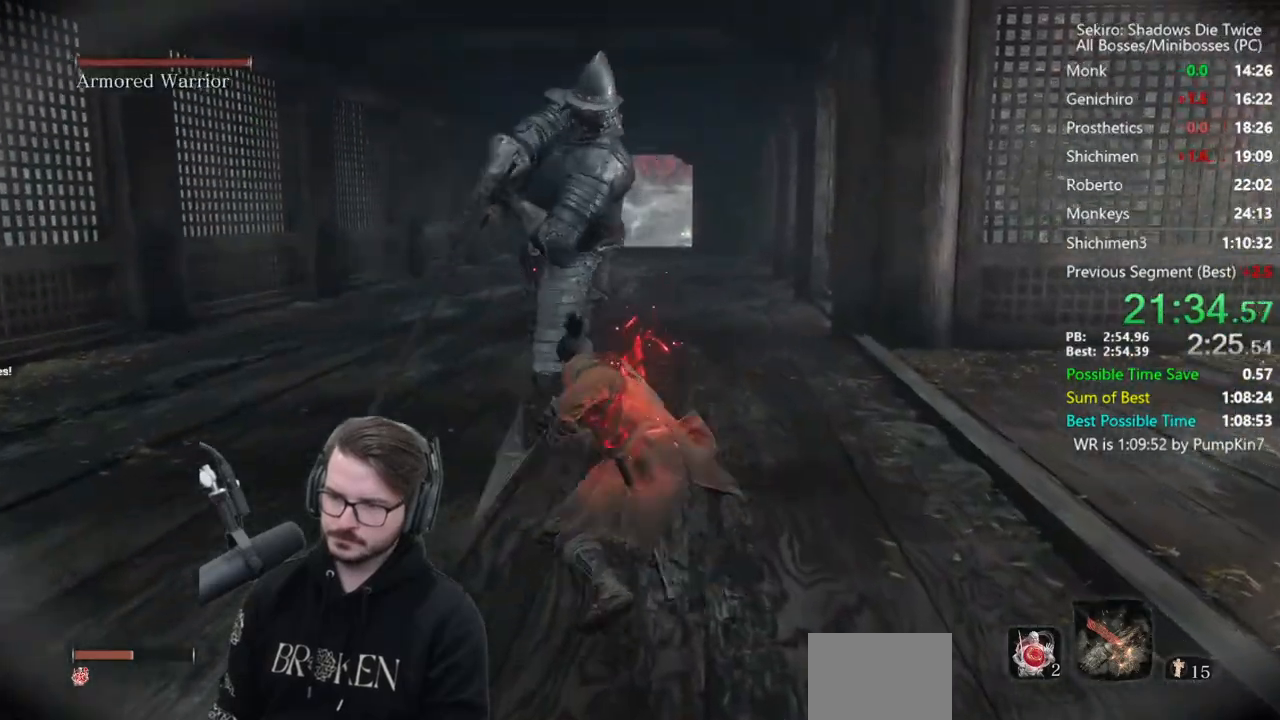
{"buttons": [], "left_stick": "up-right", "right_stick": "down-right", "events": [[183, "right_stick", "down"], [250, "left_stick", "right"], [467, "left_stick", "up-right"], [500, "right_stick", "down-right"]]}
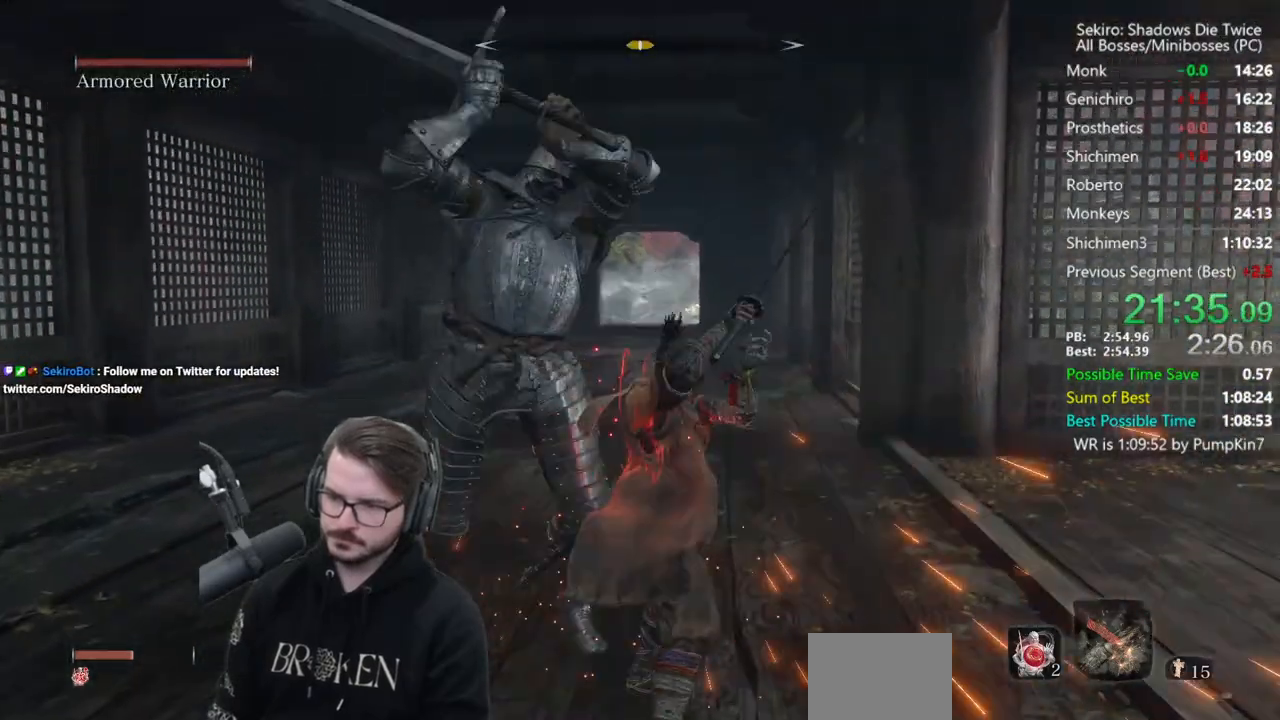
{"buttons": ["R1"], "left_stick": "down-right", "right_stick": "down-right", "events": [[67, "left_stick", "up"], [100, "B", "down"], [250, "B", "up"], [250, "left_stick", "left"], [300, "left_stick", "down-left"], [333, "R1", "down"], [433, "R1", "up"], [500, "R1", "down"], [500, "left_stick", "down-right"]]}
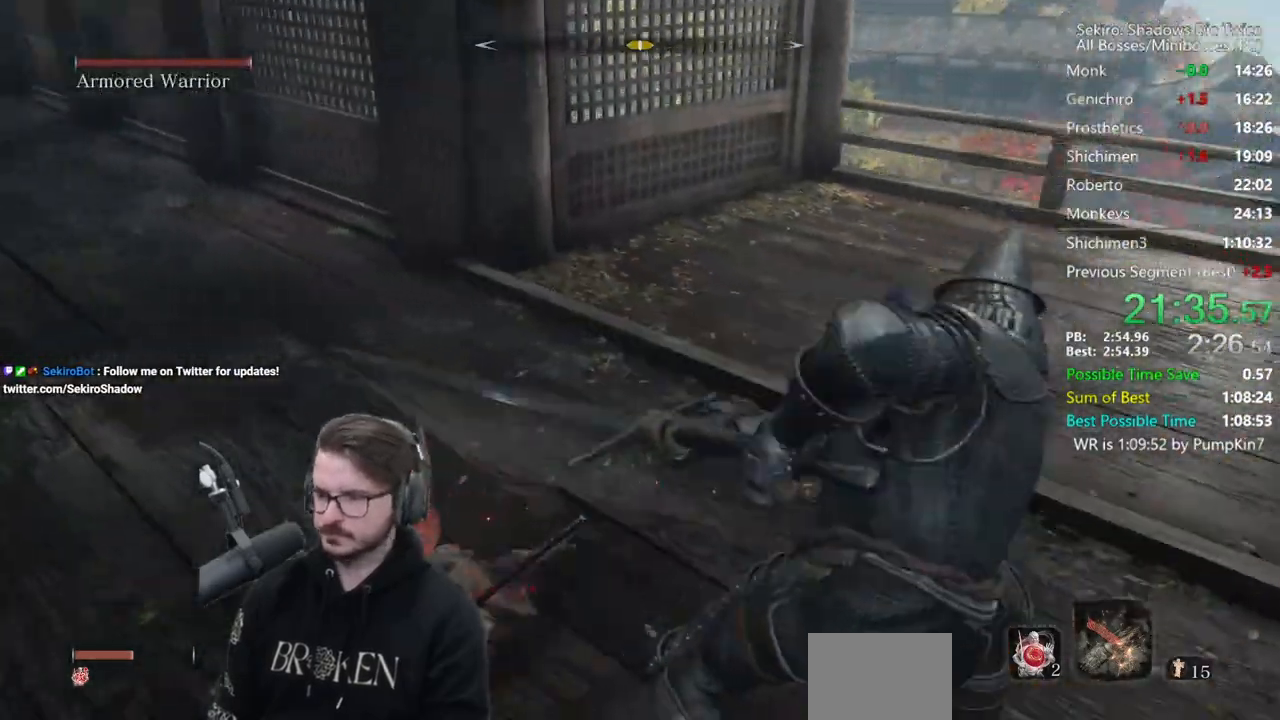
{"buttons": ["R1"], "left_stick": "up", "right_stick": "center", "events": [[67, "R1", "up"], [100, "left_stick", "up-right"], [200, "left_stick", "up"], [367, "right_stick", "center"], [500, "R1", "down"]]}
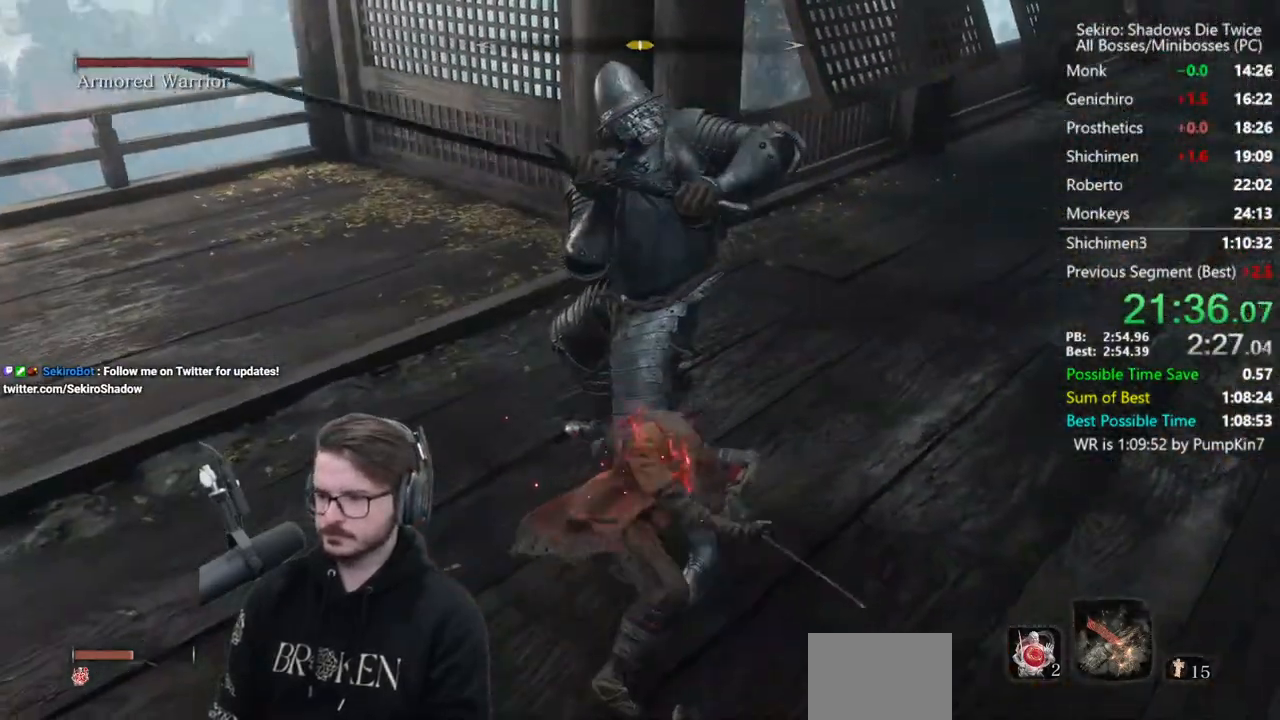
{"buttons": [], "left_stick": "up-left", "right_stick": "center", "events": [[67, "R1", "up"], [133, "R1", "down"], [200, "left_stick", "left"], [233, "R1", "up"], [300, "right_stick", "right"], [433, "right_stick", "center"], [467, "left_stick", "up-left"]]}
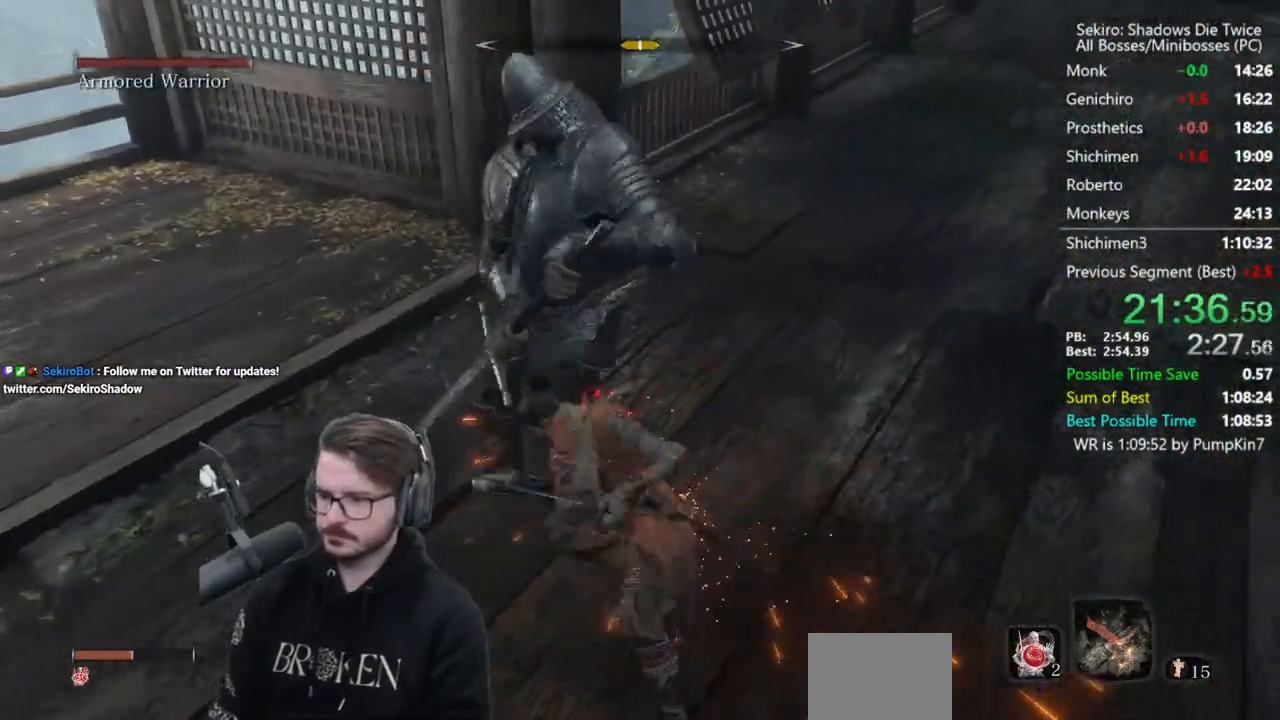
{"buttons": [], "left_stick": "up-right", "right_stick": "down-right", "events": [[100, "R1", "down"], [167, "R1", "up"], [200, "left_stick", "up"], [200, "right_stick", "down-right"], [267, "R1", "down"], [333, "R1", "up"], [400, "left_stick", "up-right"]]}
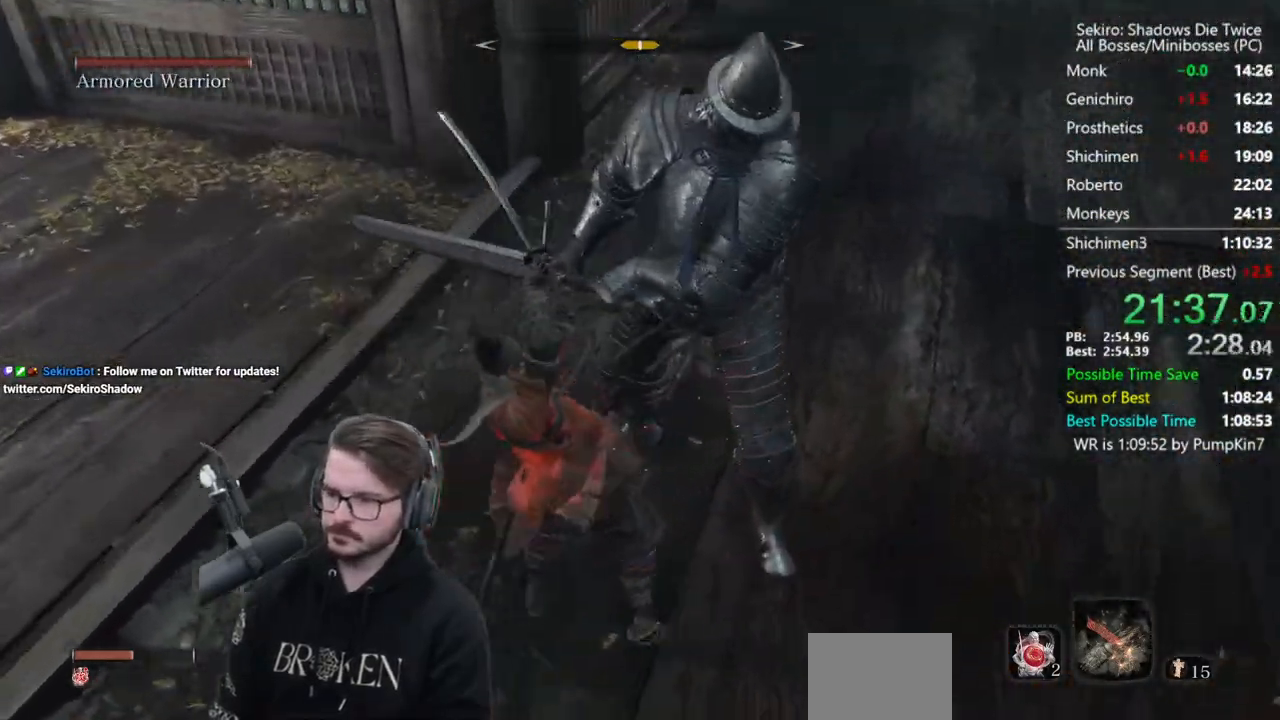
{"buttons": [], "left_stick": "right", "right_stick": "right", "events": [[167, "right_stick", "center"], [183, "left_stick", "up"], [200, "R1", "down"], [300, "R1", "up"], [367, "R1", "down"], [383, "right_stick", "right"], [400, "left_stick", "center"], [467, "left_stick", "right"], [500, "R1", "up"]]}
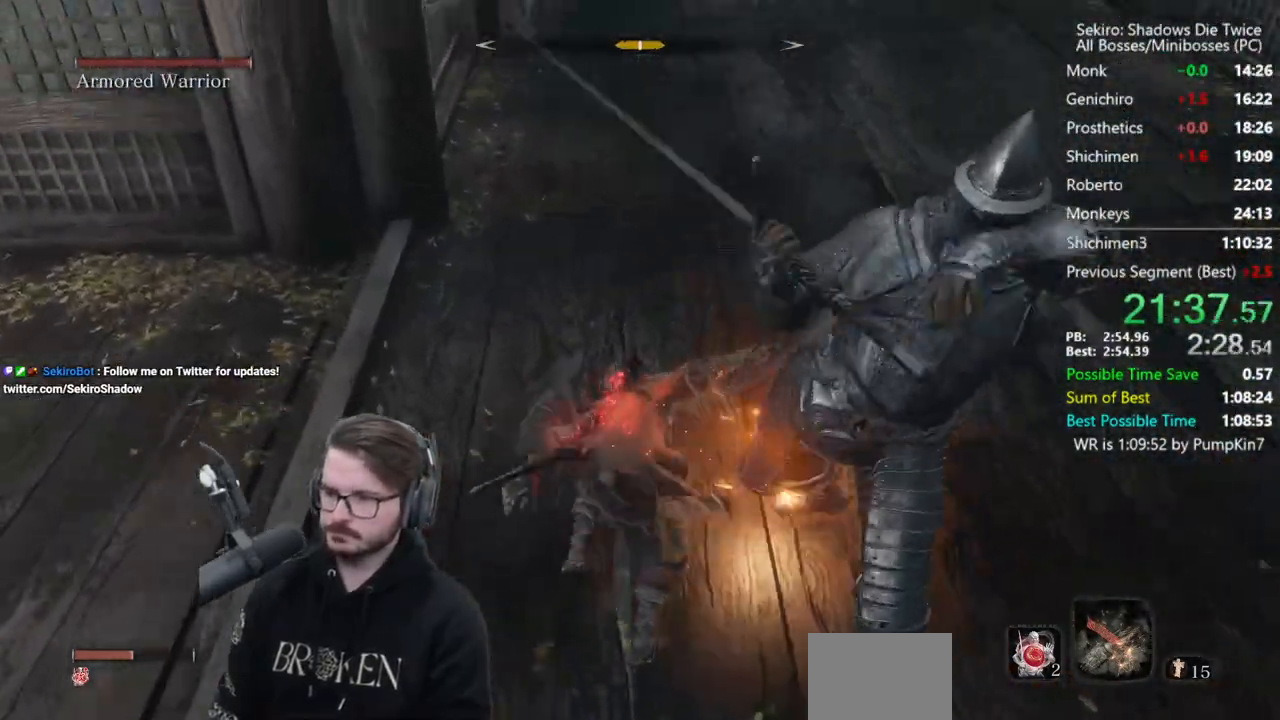
{"buttons": ["R1"], "left_stick": "up-right", "right_stick": "right", "events": [[200, "left_stick", "up-right"], [267, "right_stick", "center"], [333, "R1", "down"], [367, "right_stick", "right"], [433, "R1", "up"], [500, "R1", "down"]]}
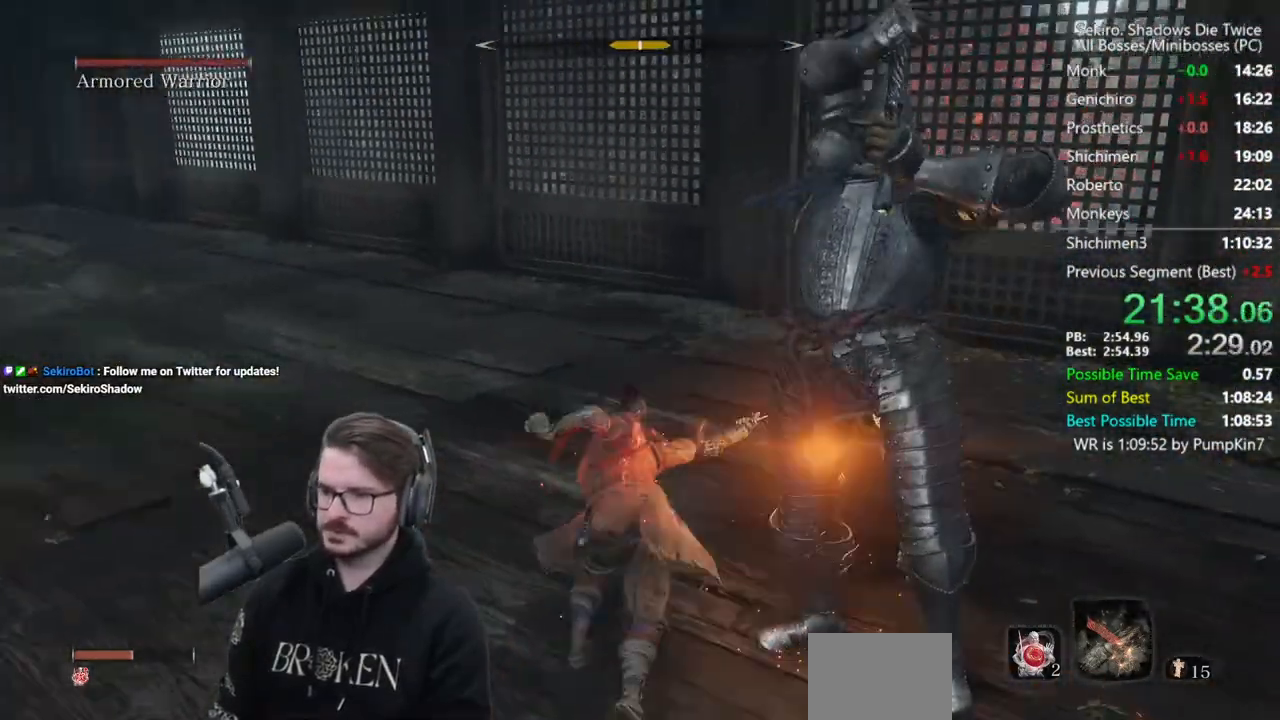
{"buttons": ["R1", "L3"], "left_stick": "right", "right_stick": "right", "events": [[133, "R1", "up"], [300, "L3", "down"], [367, "left_stick", "right"], [500, "R1", "down"]]}
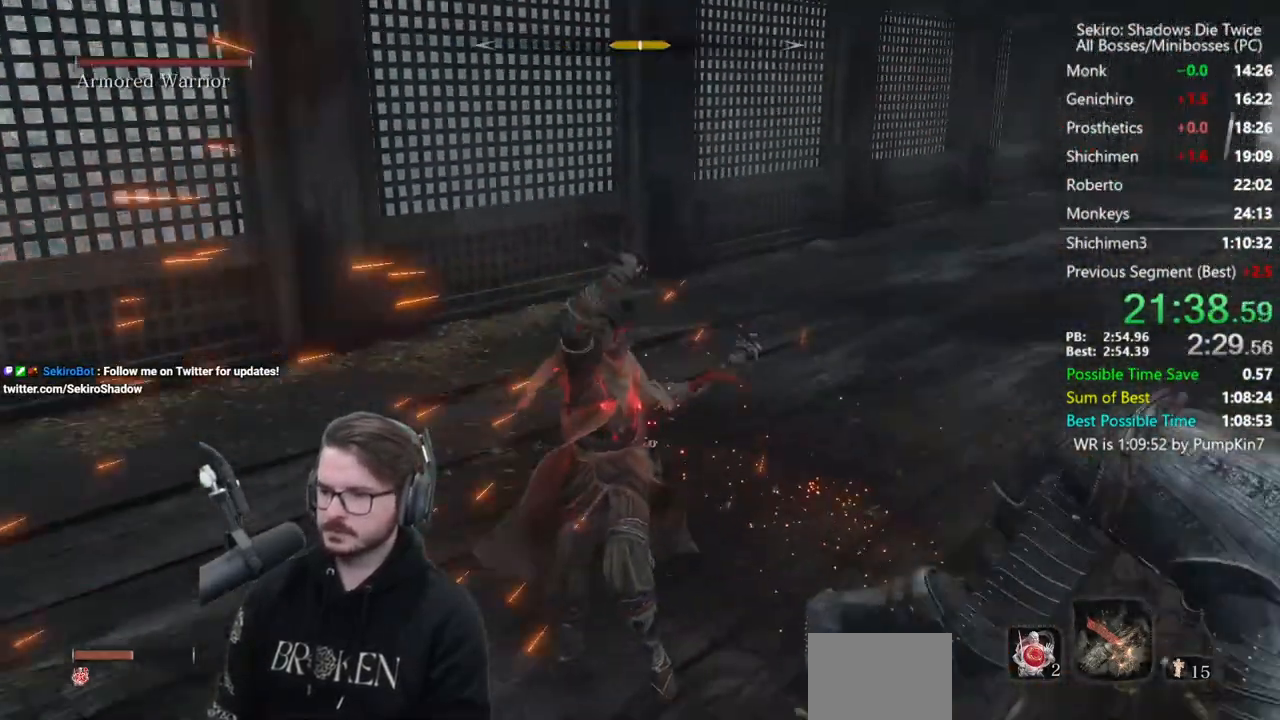
{"buttons": [], "left_stick": "right", "right_stick": "down", "events": [[33, "L3", "up"], [100, "R1", "up"], [167, "R1", "down"], [167, "right_stick", "center"], [233, "R1", "up"], [333, "right_stick", "down"]]}
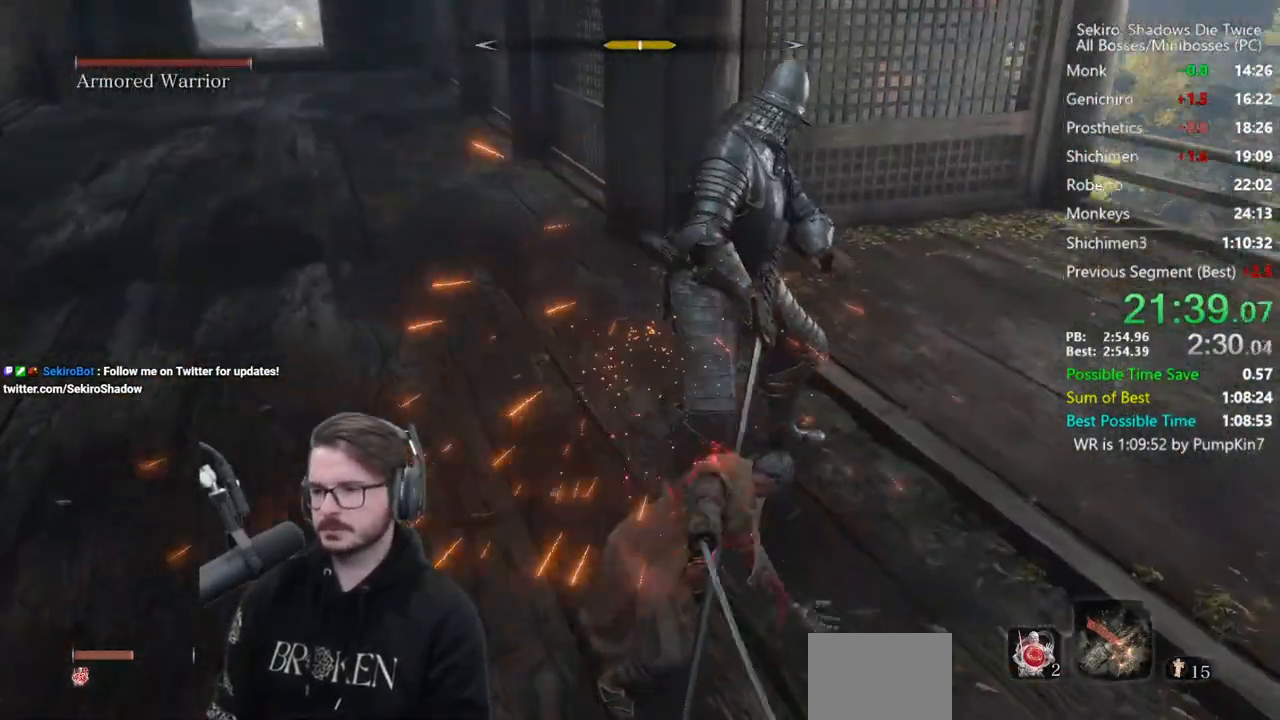
{"buttons": ["R1"], "left_stick": "up-right", "right_stick": "left", "events": [[33, "left_stick", "up-right"], [67, "right_stick", "center"], [233, "R1", "down"], [300, "R1", "up"], [400, "R1", "down"], [400, "right_stick", "left"], [467, "R1", "up"], [500, "R1", "down"]]}
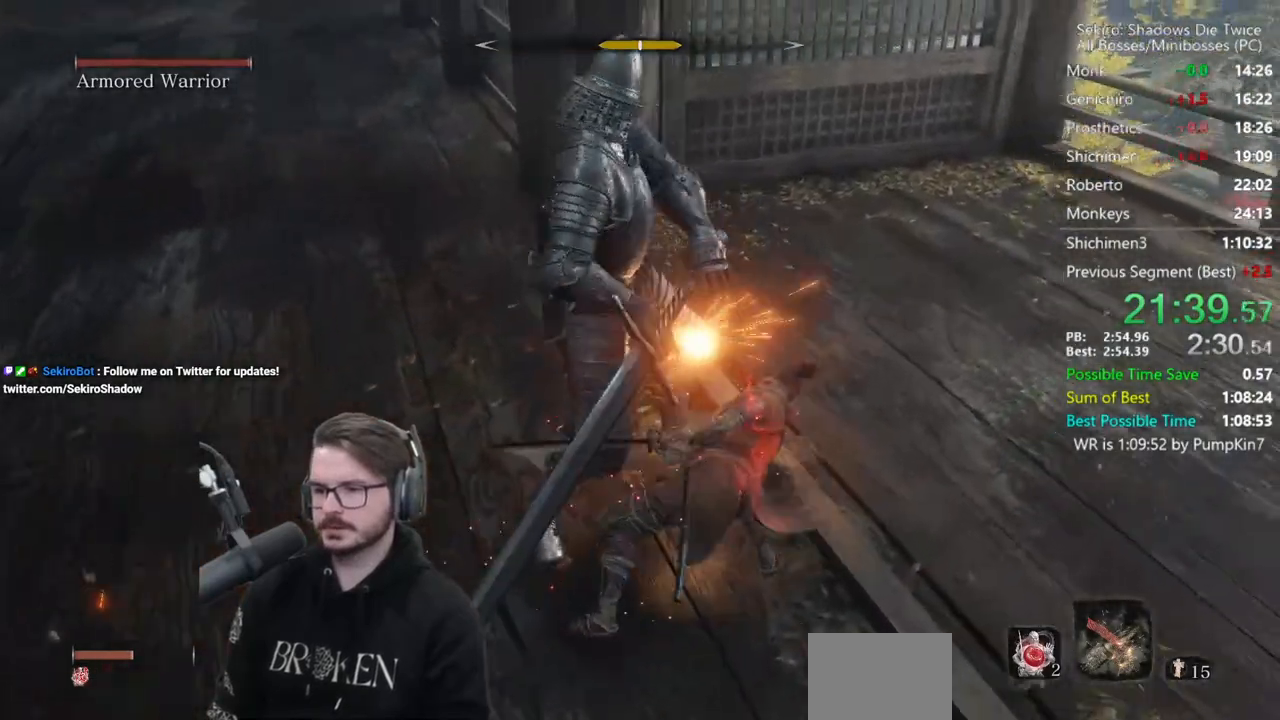
{"buttons": [], "left_stick": "center", "right_stick": "center", "events": [[233, "R1", "up"], [333, "left_stick", "up"], [333, "right_stick", "down-left"], [400, "R3", "down"], [500, "R3", "up"], [500, "left_stick", "center"], [500, "right_stick", "center"]]}
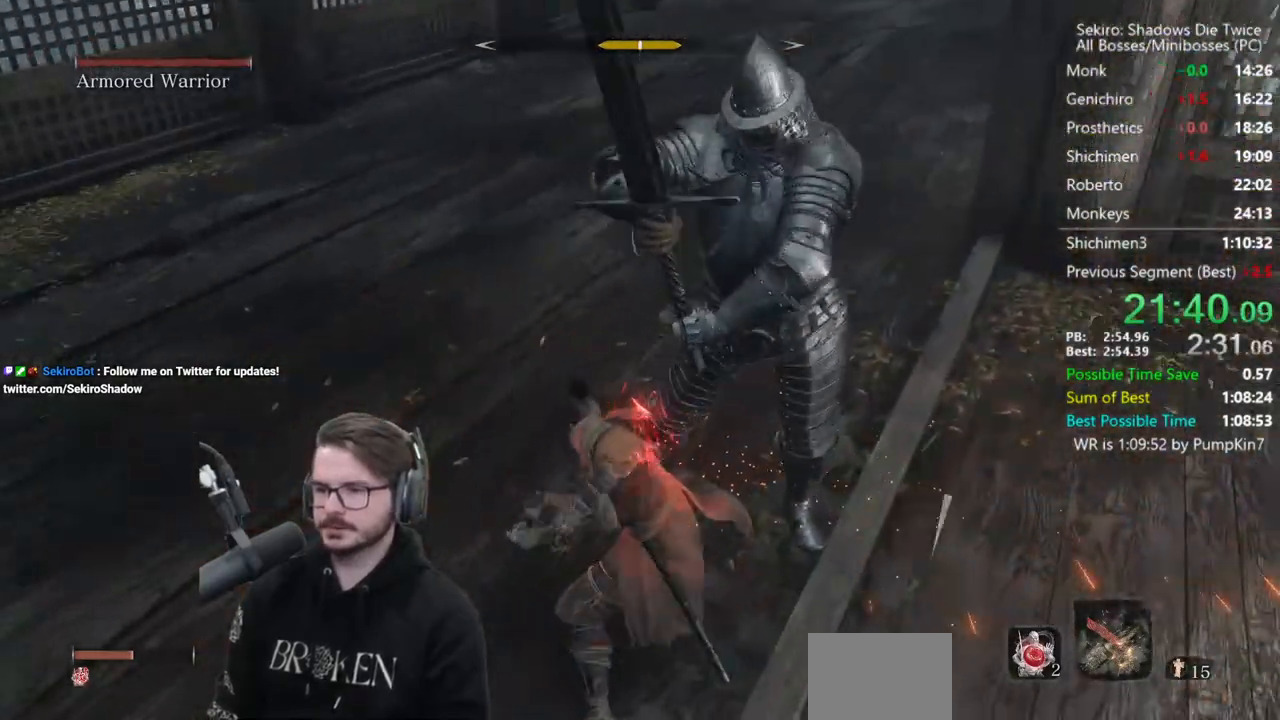
{"buttons": [], "left_stick": "down-right", "right_stick": "center", "events": [[233, "left_stick", "down-right"]]}
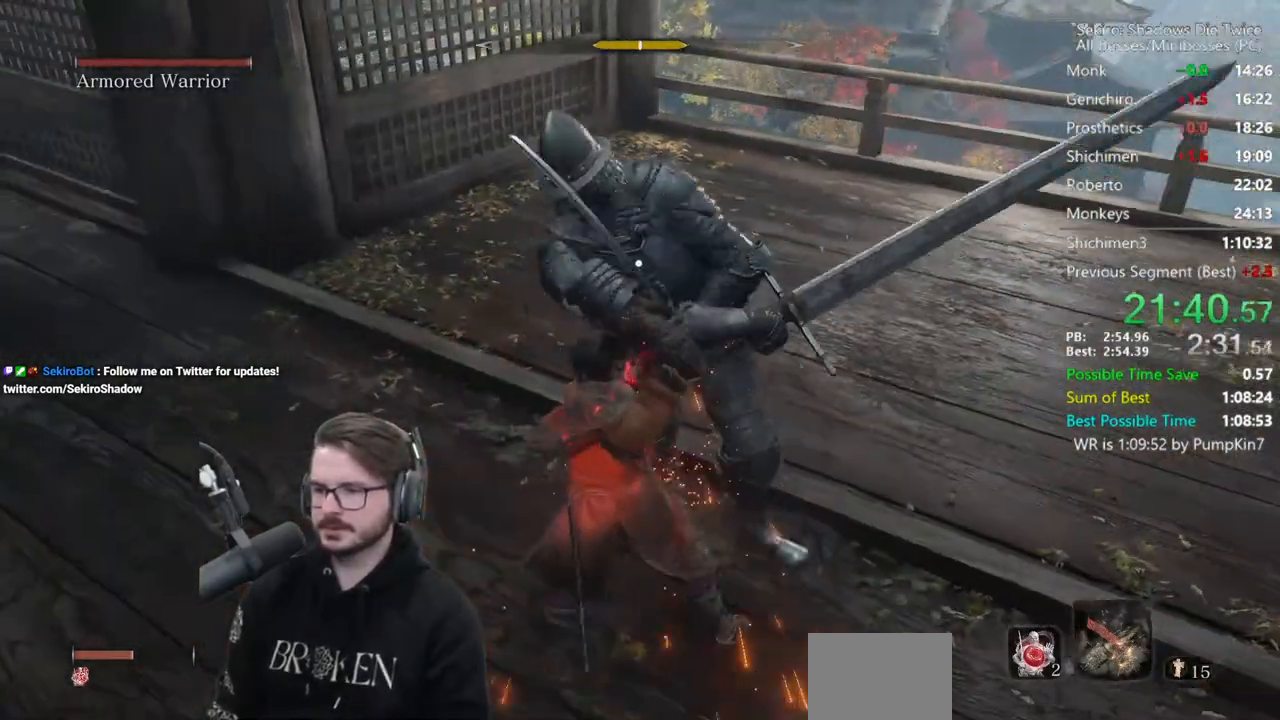
{"buttons": ["R1", "L3"], "left_stick": "up-right", "right_stick": "center", "events": [[33, "L1", "down"], [33, "L3", "down"], [67, "left_stick", "up-right"], [133, "L3", "up"], [200, "L3", "down"], [200, "R3", "down"], [267, "right_stick", "left"], [300, "R1", "down"], [333, "L1", "up"], [333, "R3", "up"], [333, "right_stick", "center"], [400, "R1", "up"], [433, "R1", "down"]]}
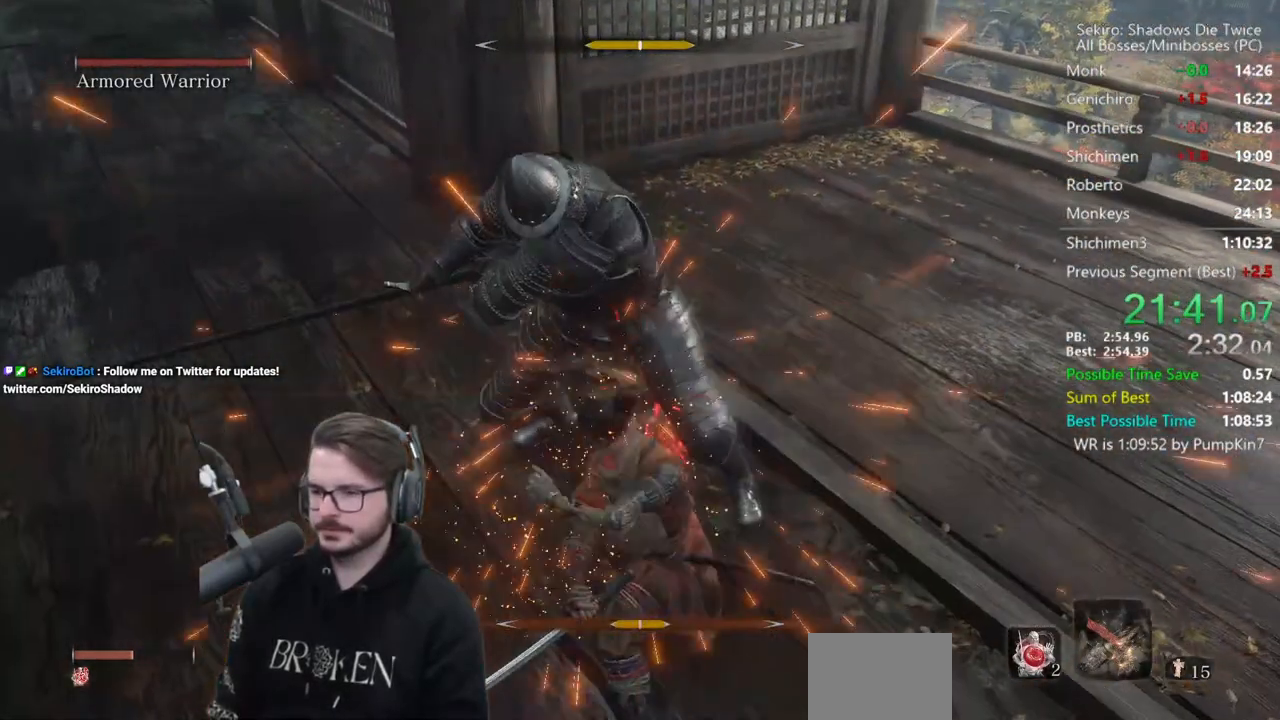
{"buttons": [], "left_stick": "up-right", "right_stick": "center", "events": [[67, "R1", "up"], [67, "right_stick", "down-left"], [200, "L3", "up"], [333, "right_stick", "center"], [400, "R1", "down"], [433, "R1", "up"]]}
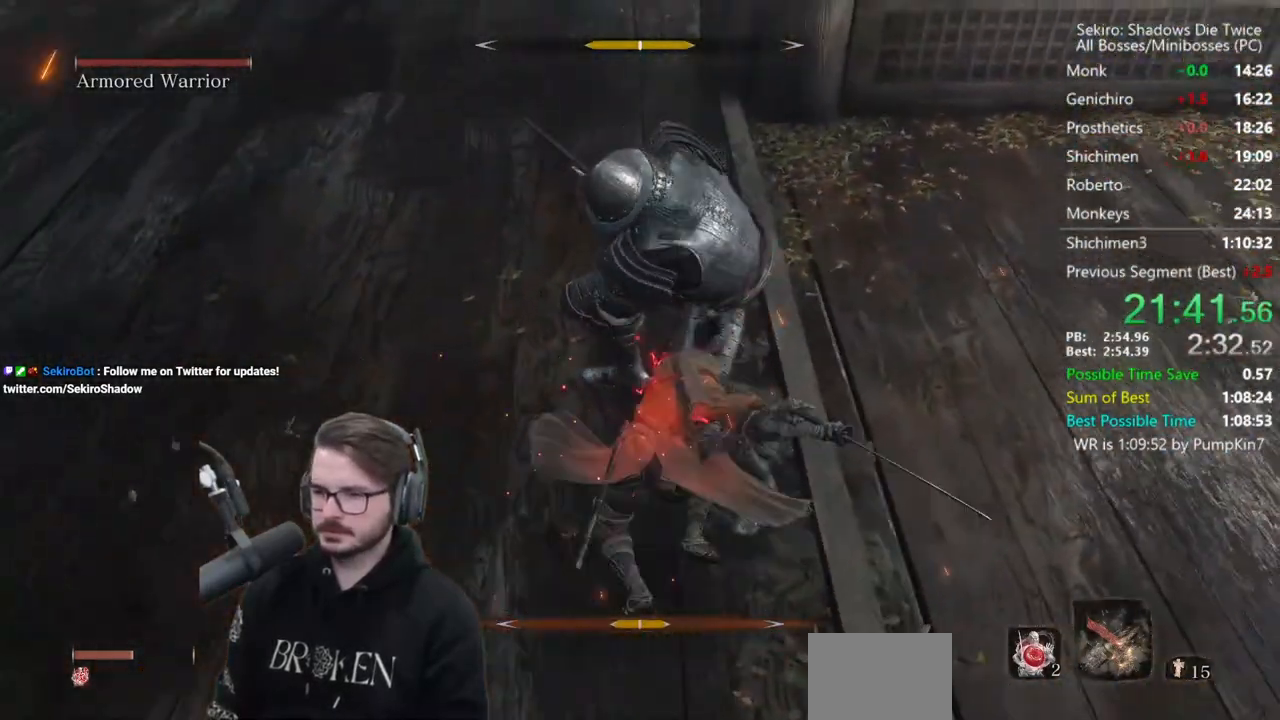
{"buttons": ["R1"], "left_stick": "up-right", "right_stick": "left", "events": [[33, "R1", "down"], [133, "R1", "up"], [333, "right_stick", "left"], [500, "R1", "down"]]}
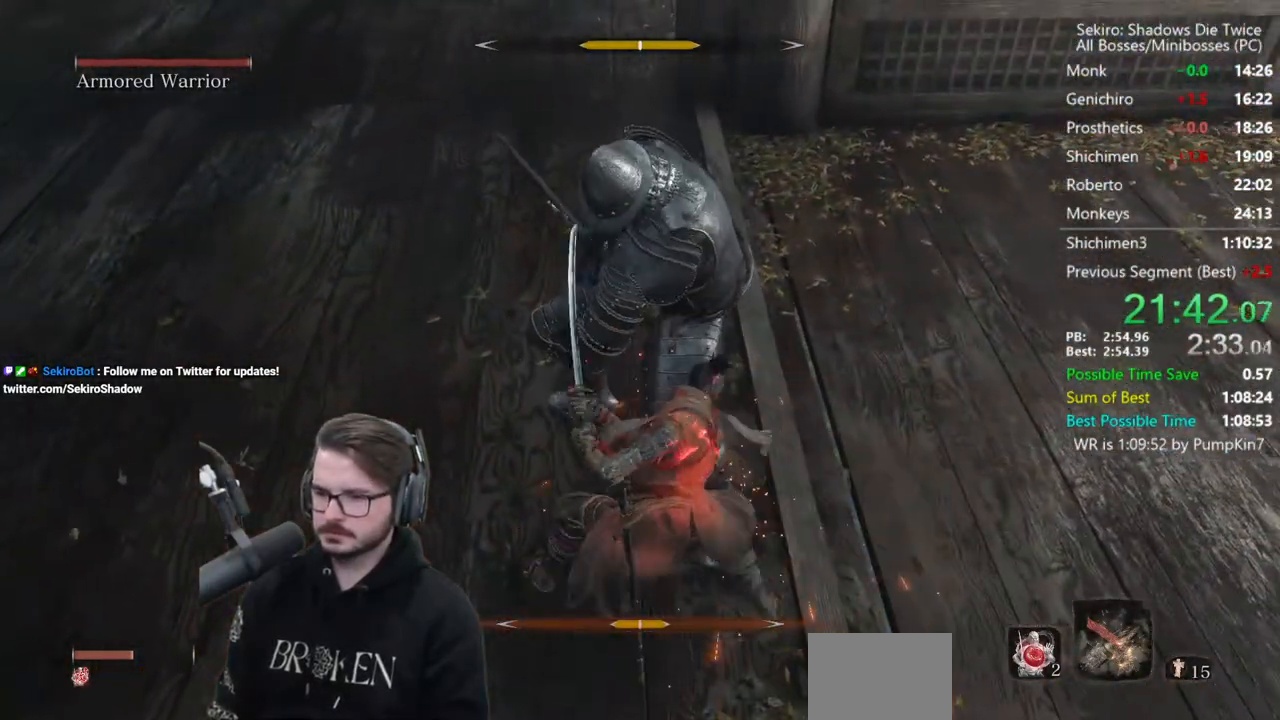
{"buttons": [], "left_stick": "up-right", "right_stick": "left", "events": [[67, "R1", "up"], [133, "R1", "down"], [233, "R1", "up"]]}
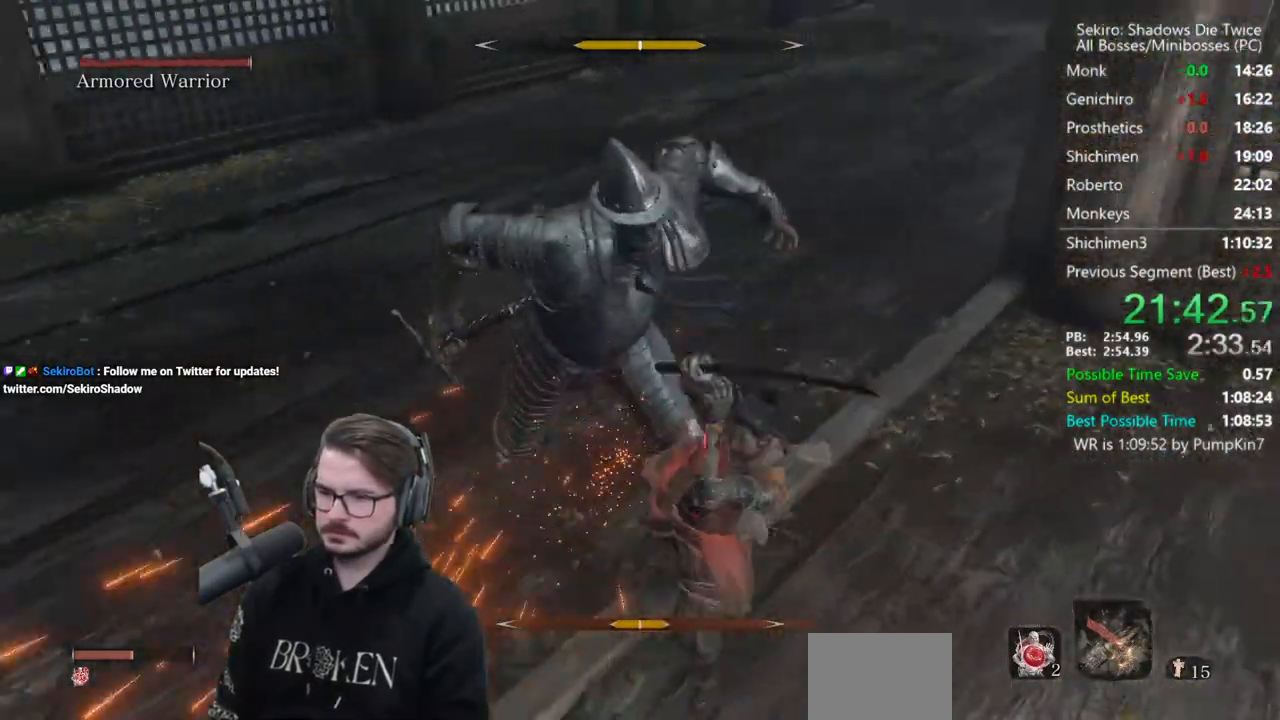
{"buttons": [], "left_stick": "up", "right_stick": "left", "events": [[33, "R1", "down"], [133, "R1", "up"], [200, "R1", "down"], [300, "R1", "up"], [400, "R1", "down"], [433, "left_stick", "up"], [500, "R1", "up"]]}